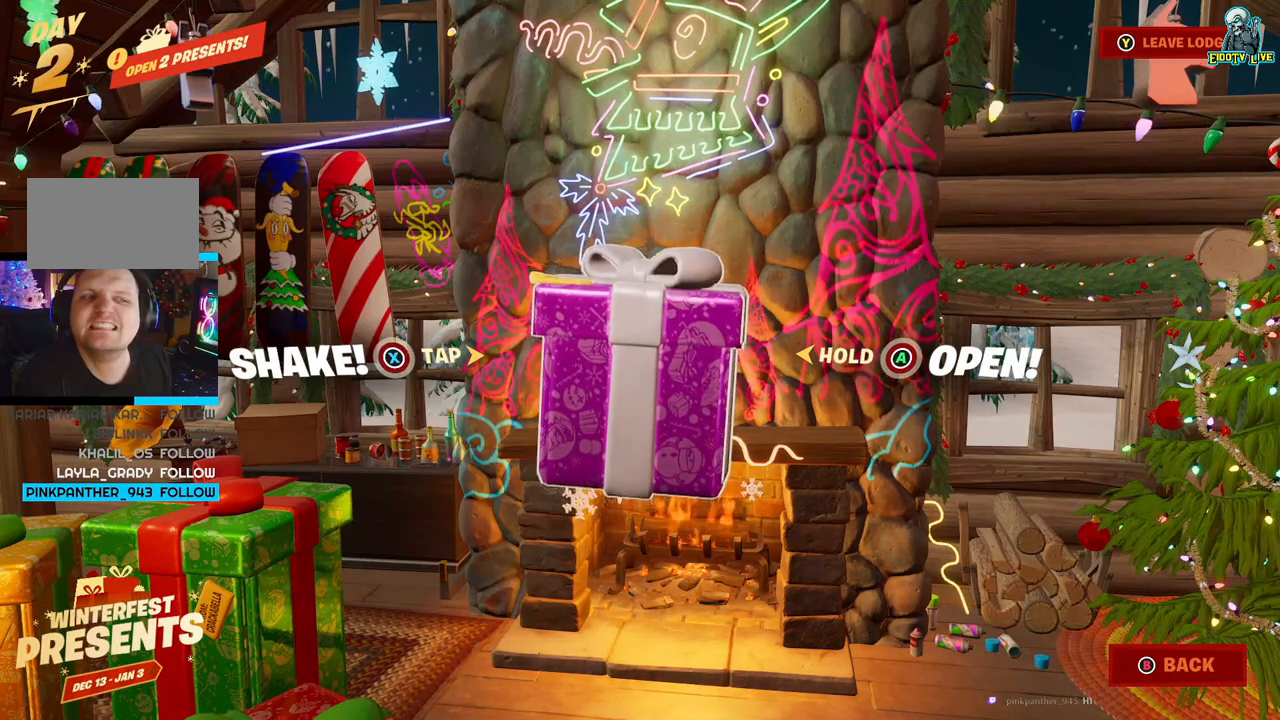
Gameplay with a controller (Xbox layout); each line is a JSON object with the inputs held at the frame after it. "events" lists button and stick changes between this image and that frame as [ms after this image, input, new state], when the widget could be followed in between.
{"buttons": [], "left_stick": "center", "right_stick": "center", "events": [[33, "X", "down"], [50, "X", "up"]]}
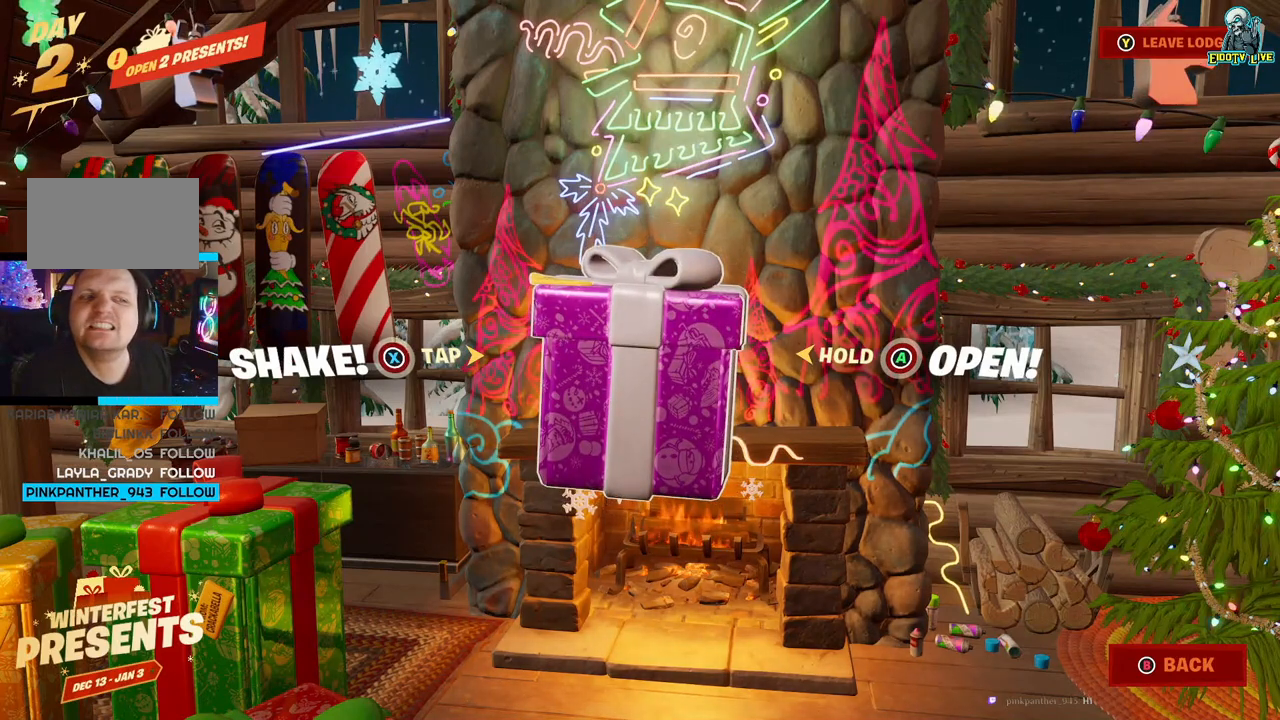
{"buttons": [], "left_stick": "center", "right_stick": "center", "events": []}
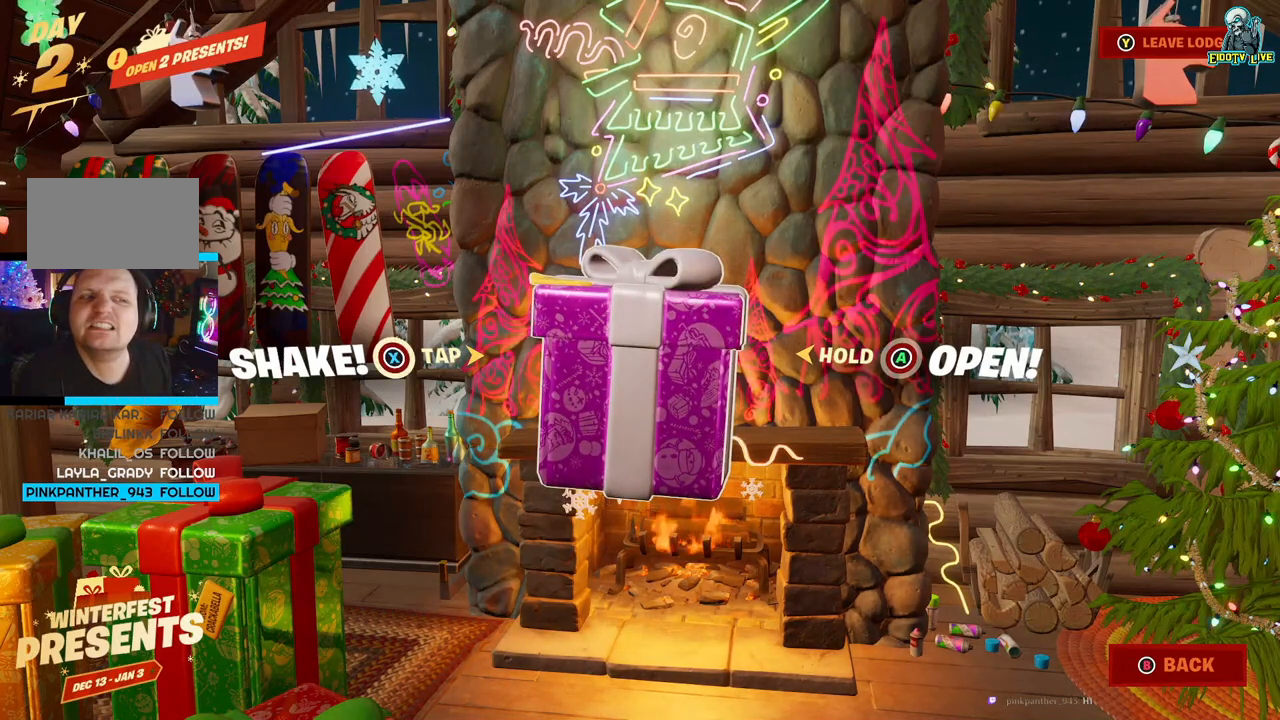
{"buttons": ["X"], "left_stick": "center", "right_stick": "center", "events": [[233, "X", "down"]]}
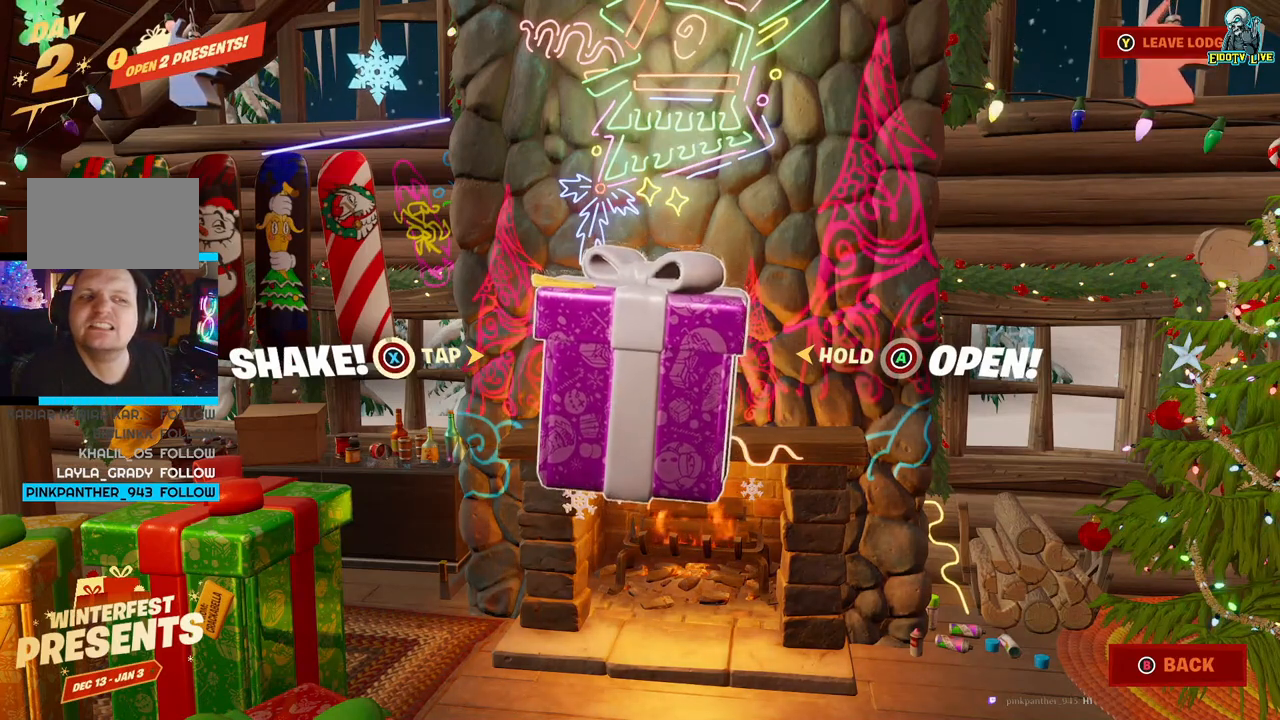
{"buttons": ["X"], "left_stick": "center", "right_stick": "center", "events": []}
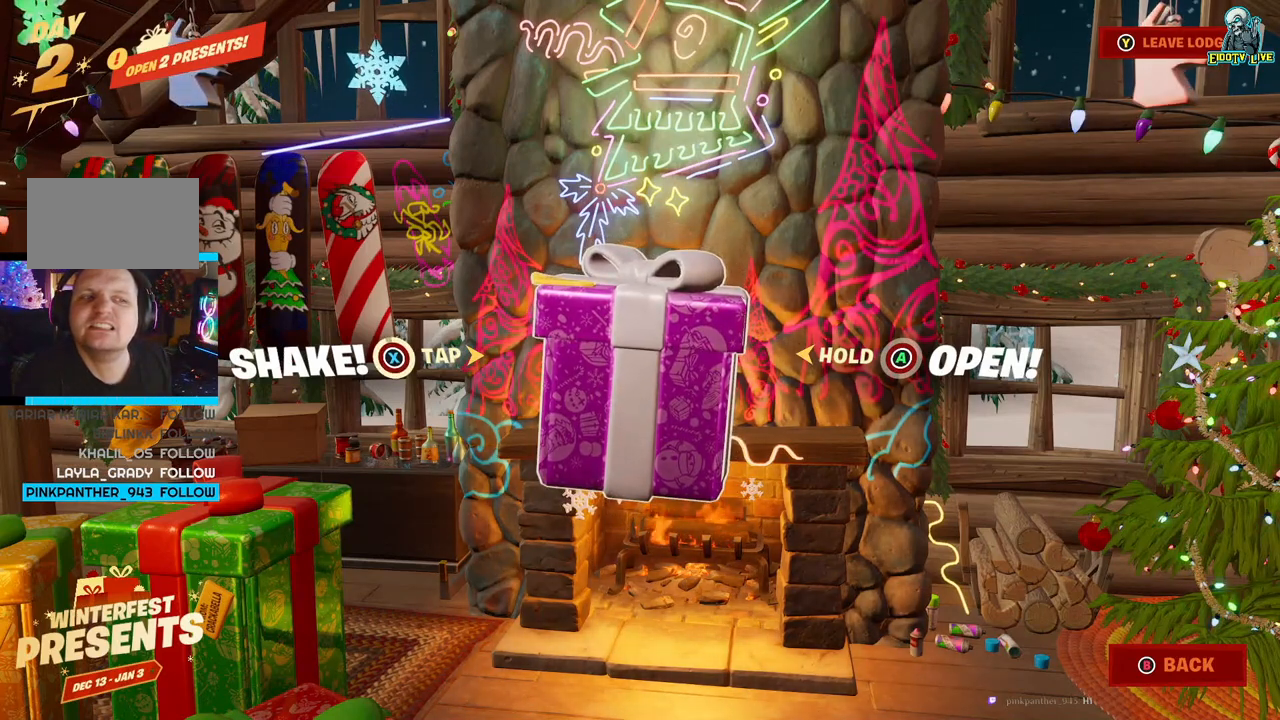
{"buttons": [], "left_stick": "center", "right_stick": "center", "events": [[33, "X", "up"]]}
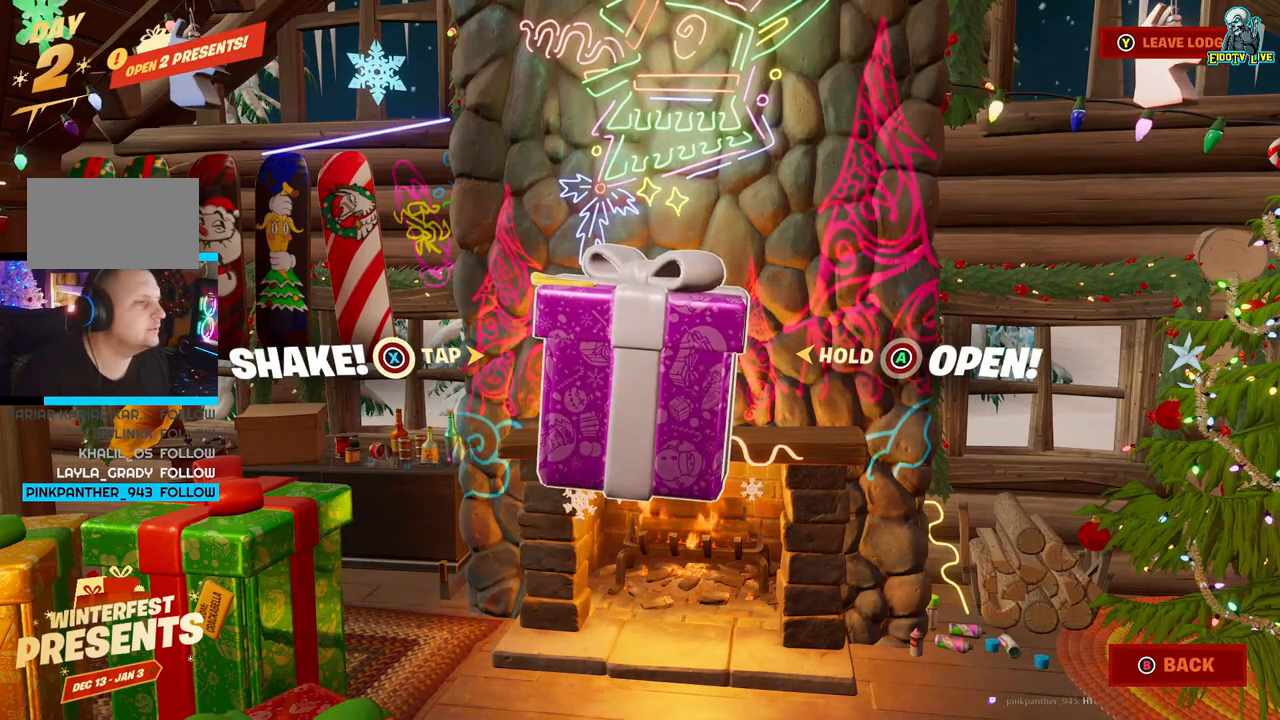
{"buttons": ["A"], "left_stick": "center", "right_stick": "center", "events": [[267, "A", "down"]]}
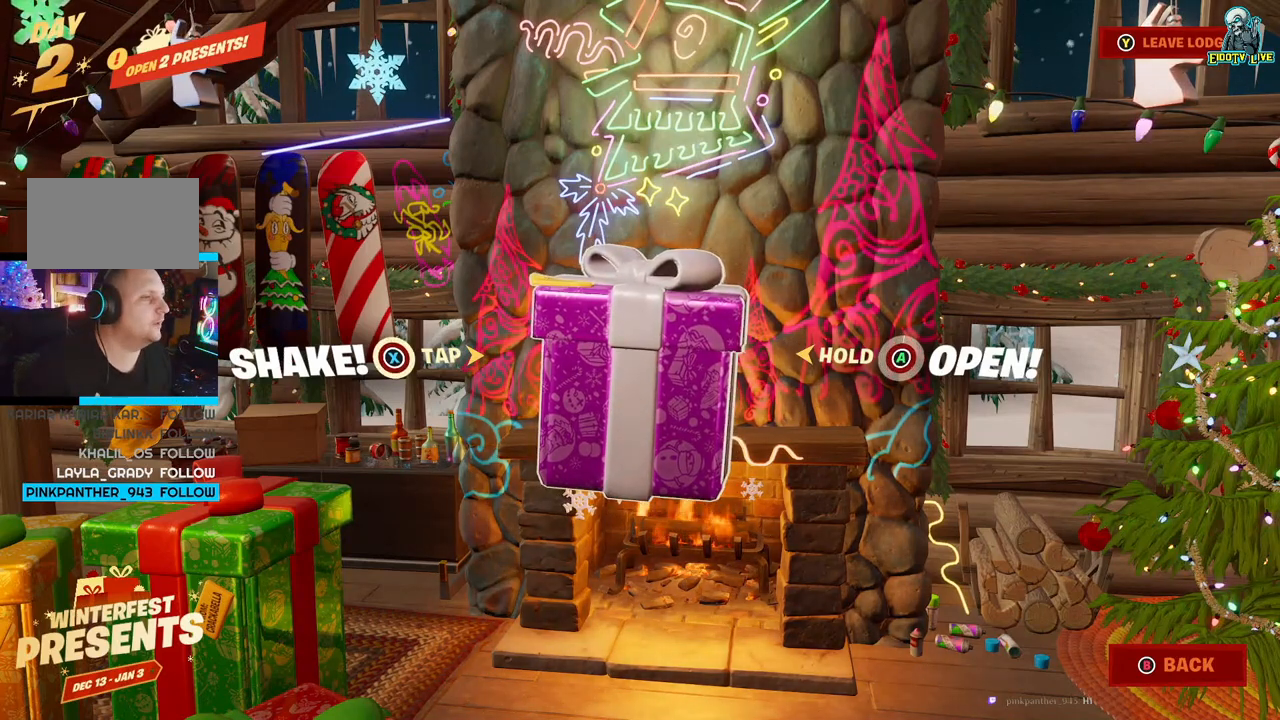
{"buttons": ["A"], "left_stick": "center", "right_stick": "center", "events": []}
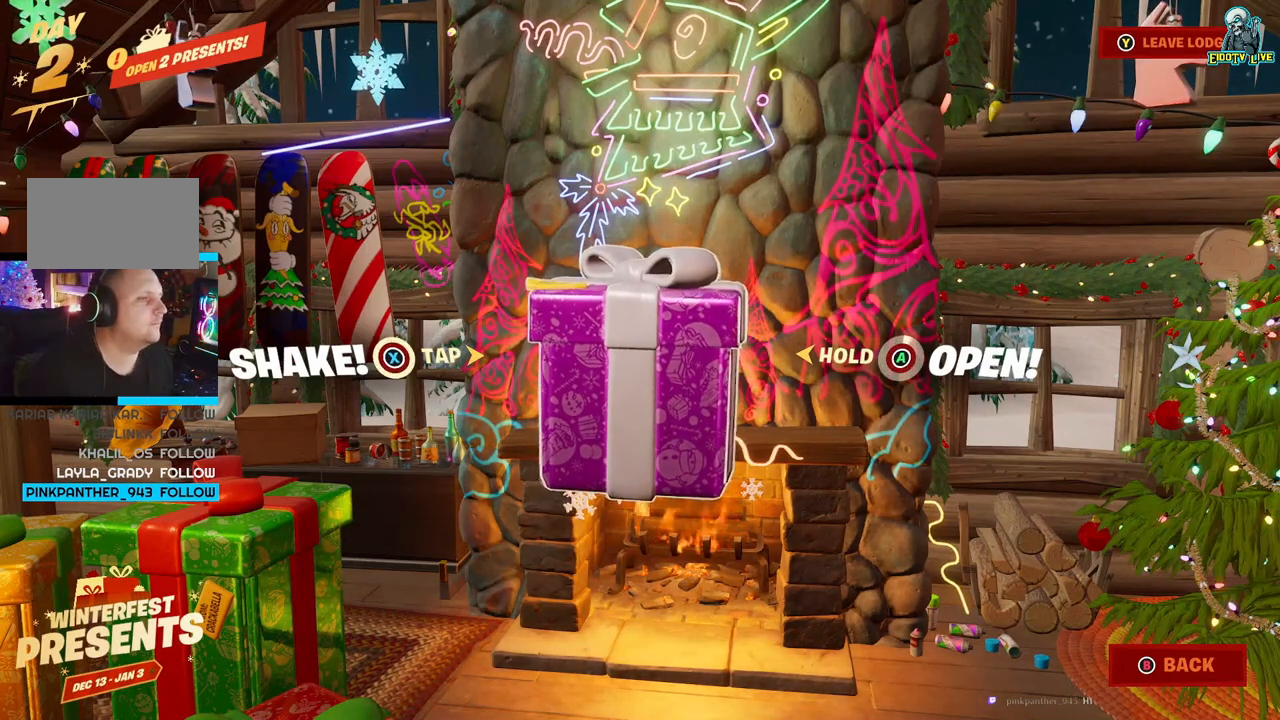
{"buttons": ["A"], "left_stick": "center", "right_stick": "center", "events": []}
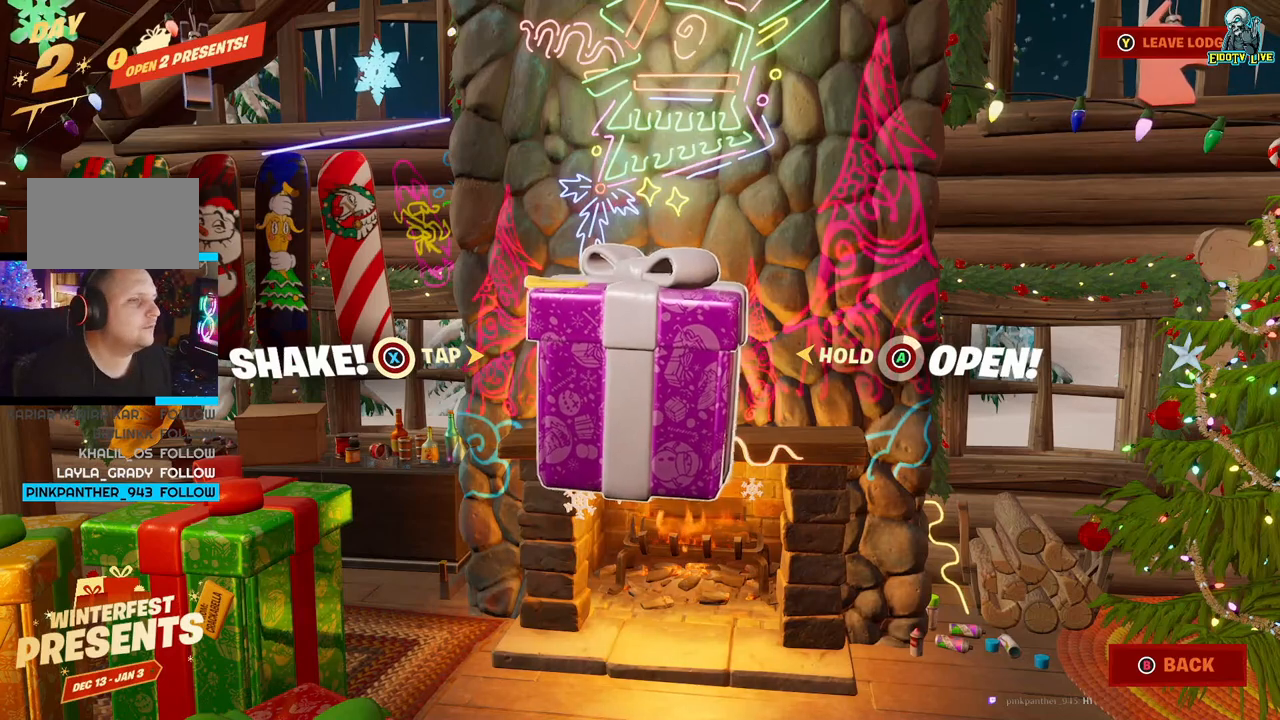
{"buttons": ["A"], "left_stick": "center", "right_stick": "center", "events": []}
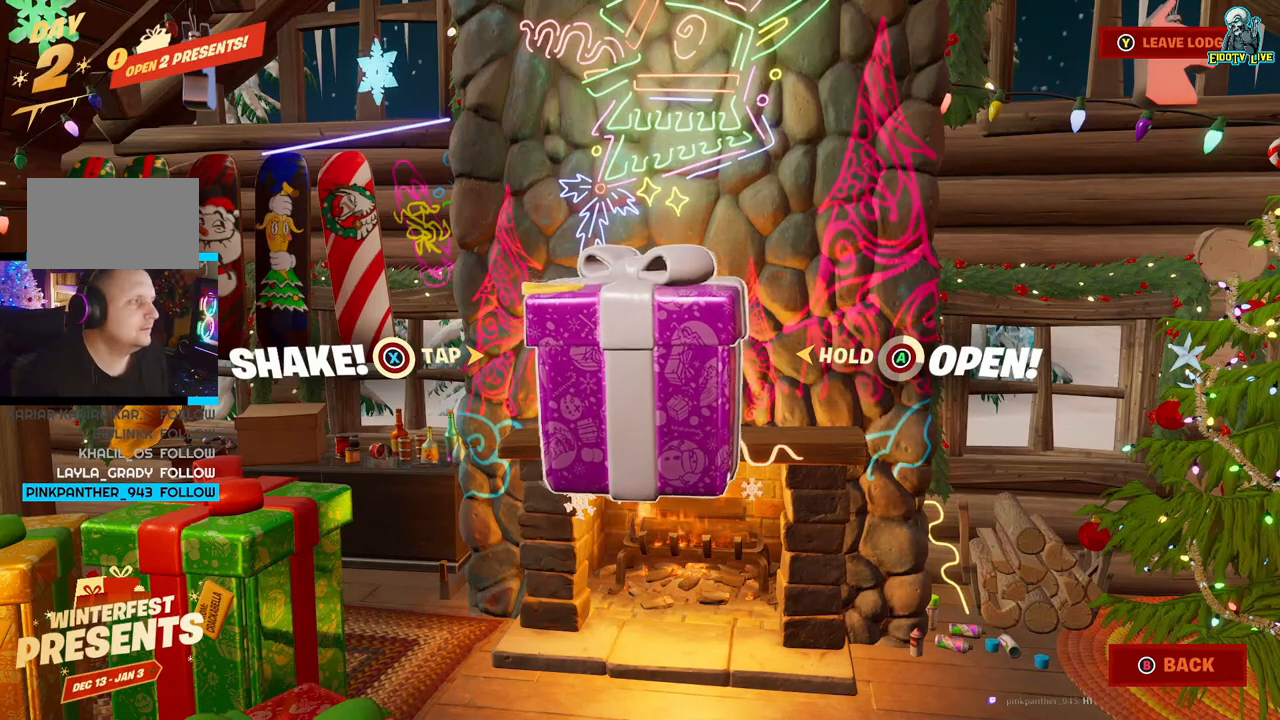
{"buttons": ["A"], "left_stick": "center", "right_stick": "center", "events": []}
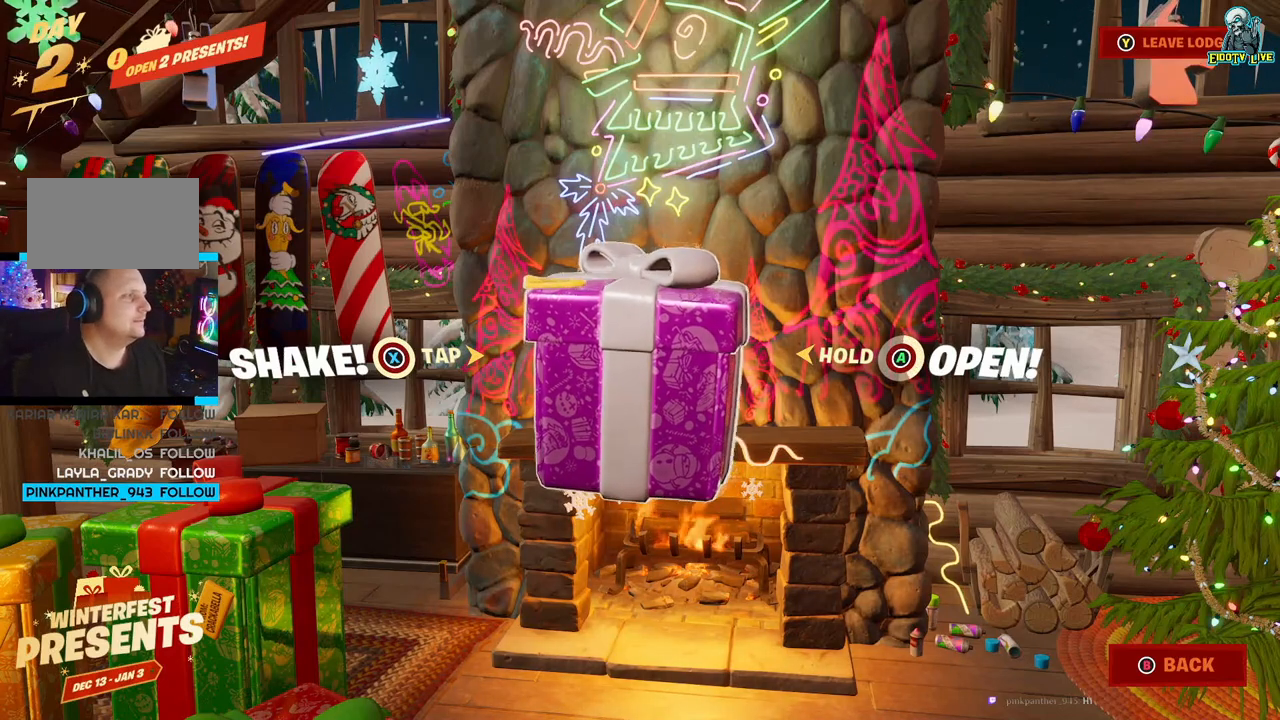
{"buttons": ["A"], "left_stick": "center", "right_stick": "center", "events": []}
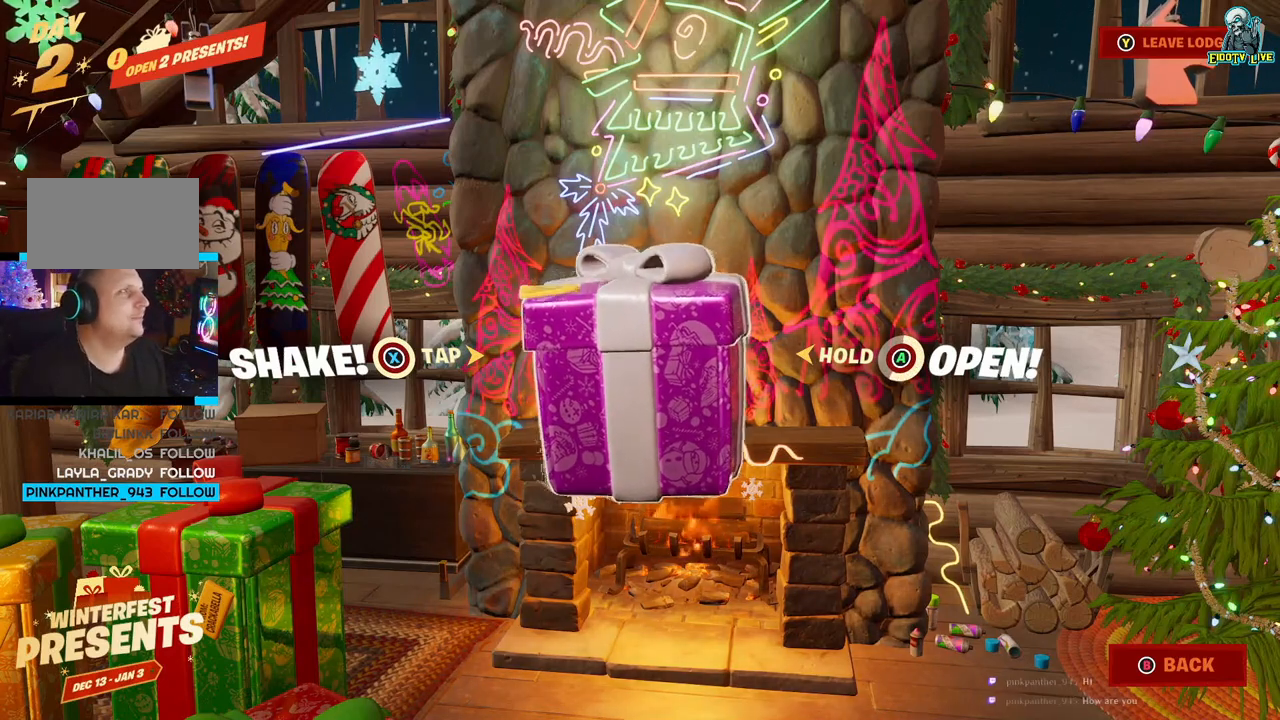
{"buttons": ["A"], "left_stick": "center", "right_stick": "center", "events": []}
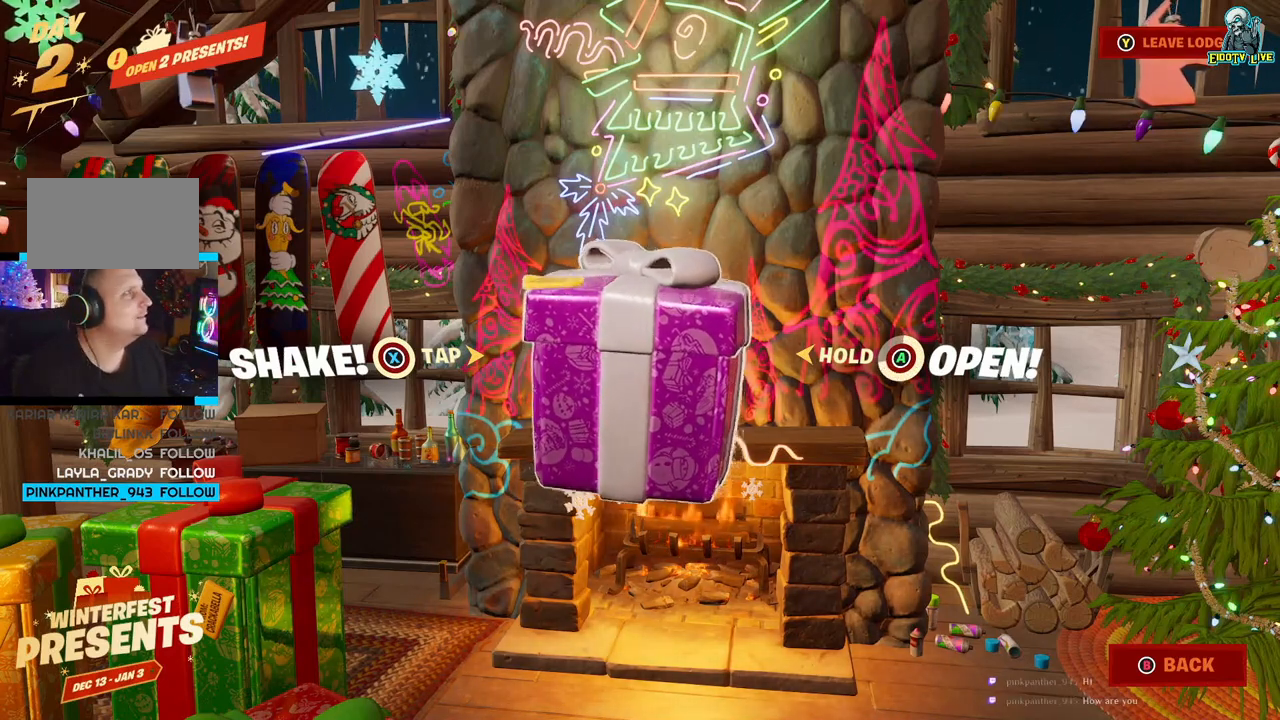
{"buttons": ["A"], "left_stick": "center", "right_stick": "center", "events": []}
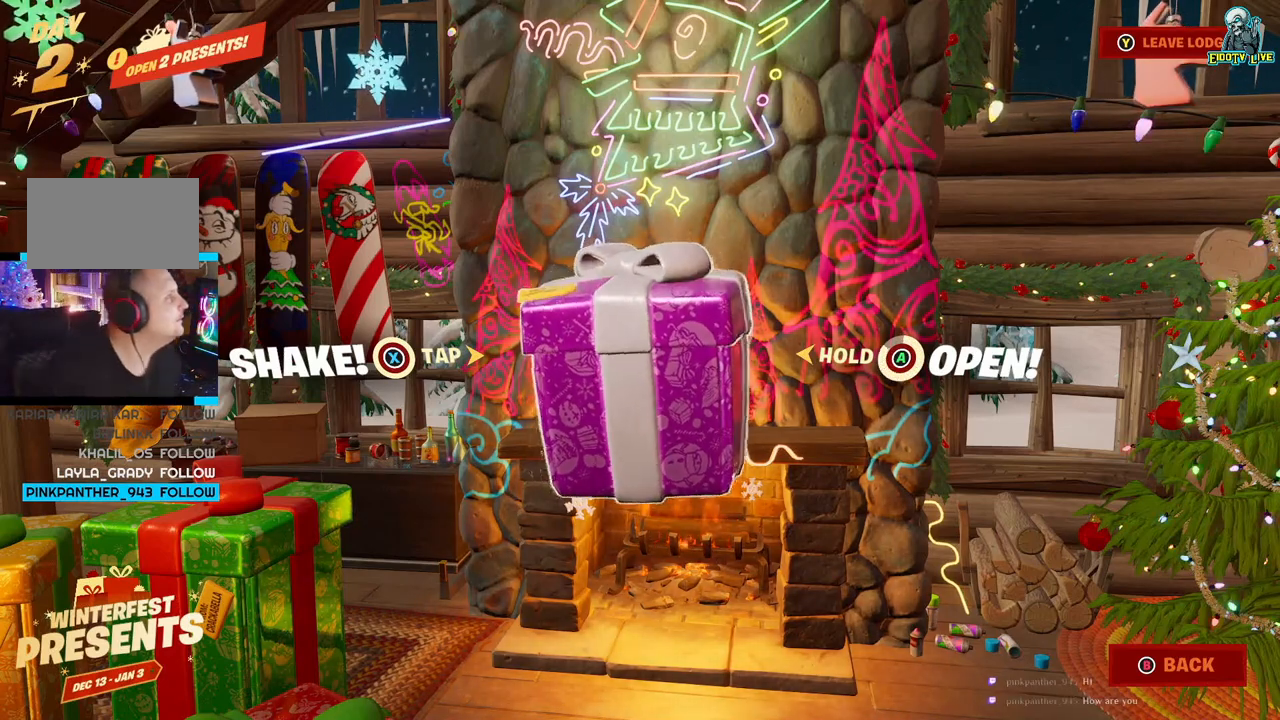
{"buttons": ["A"], "left_stick": "center", "right_stick": "center", "events": []}
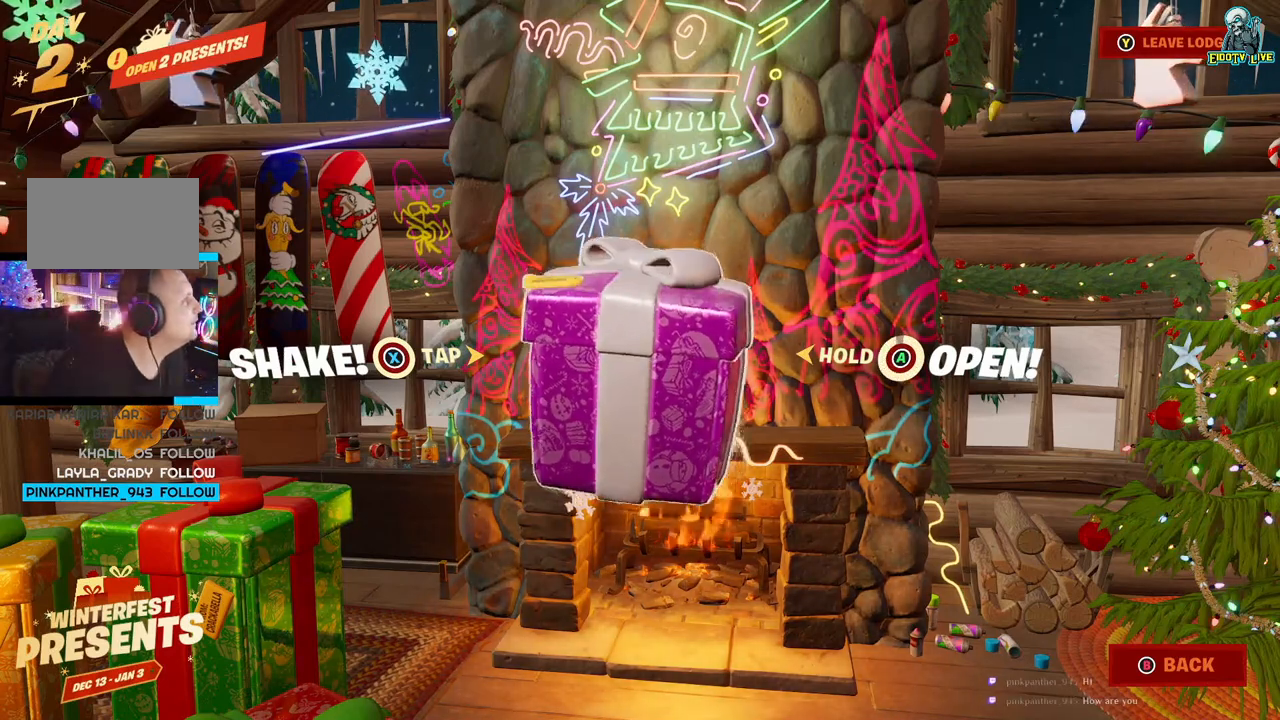
{"buttons": ["A"], "left_stick": "center", "right_stick": "center", "events": []}
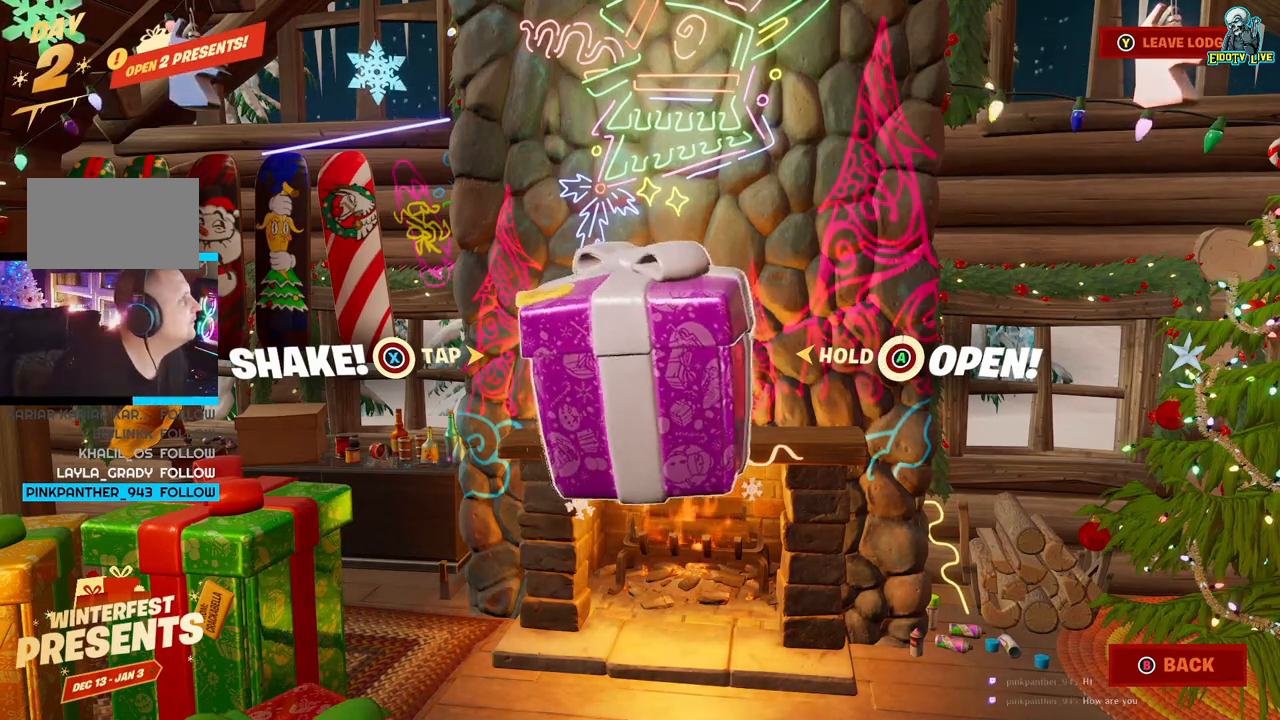
{"buttons": ["A"], "left_stick": "center", "right_stick": "center", "events": []}
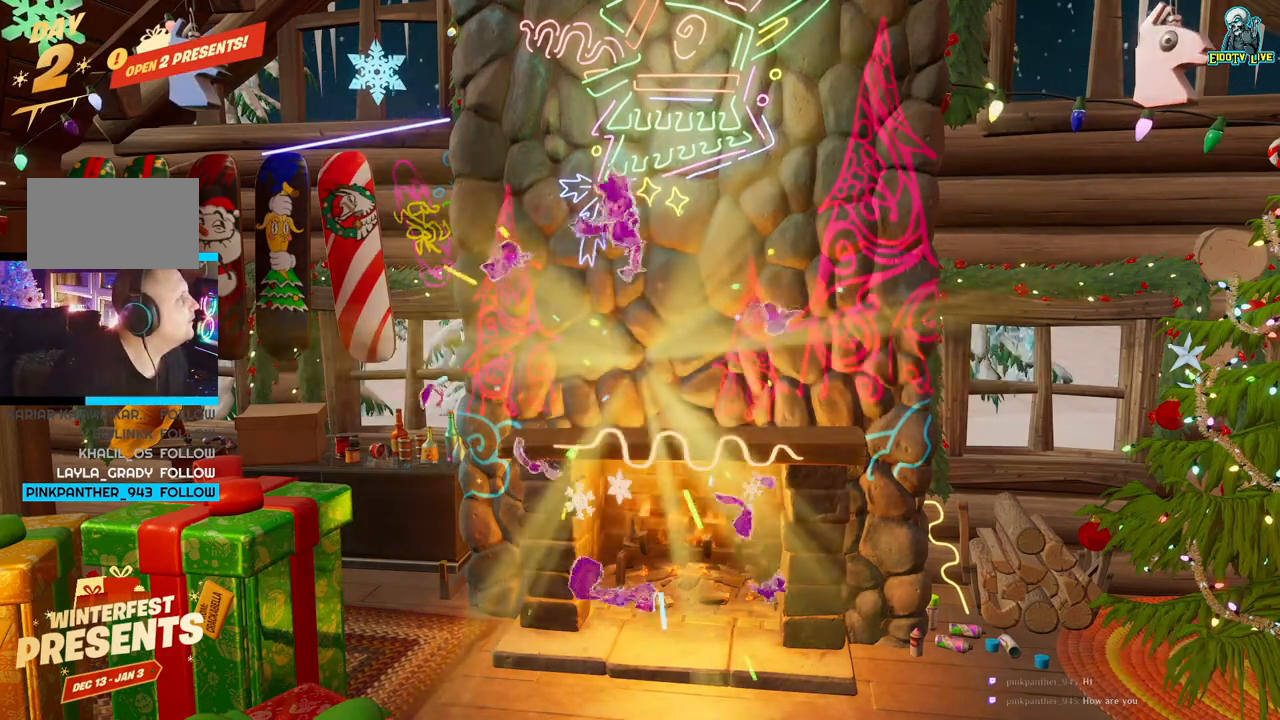
{"buttons": ["A"], "left_stick": "center", "right_stick": "center", "events": []}
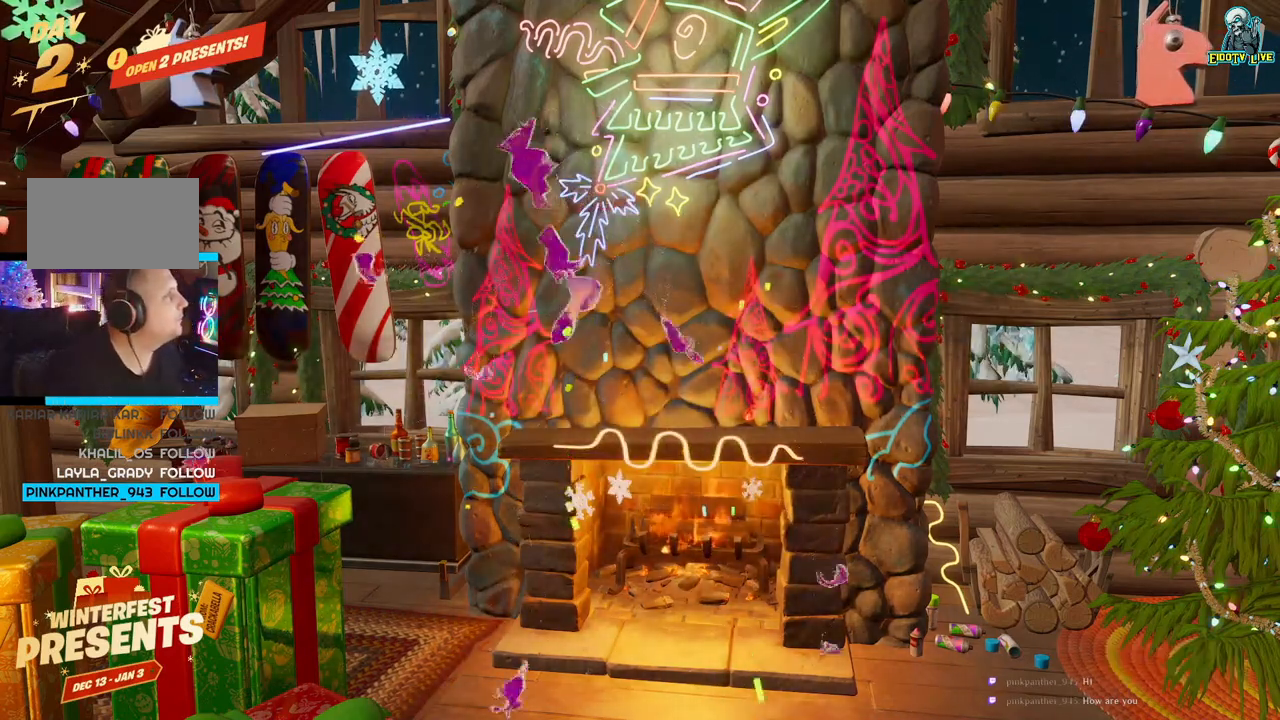
{"buttons": ["A"], "left_stick": "center", "right_stick": "center", "events": []}
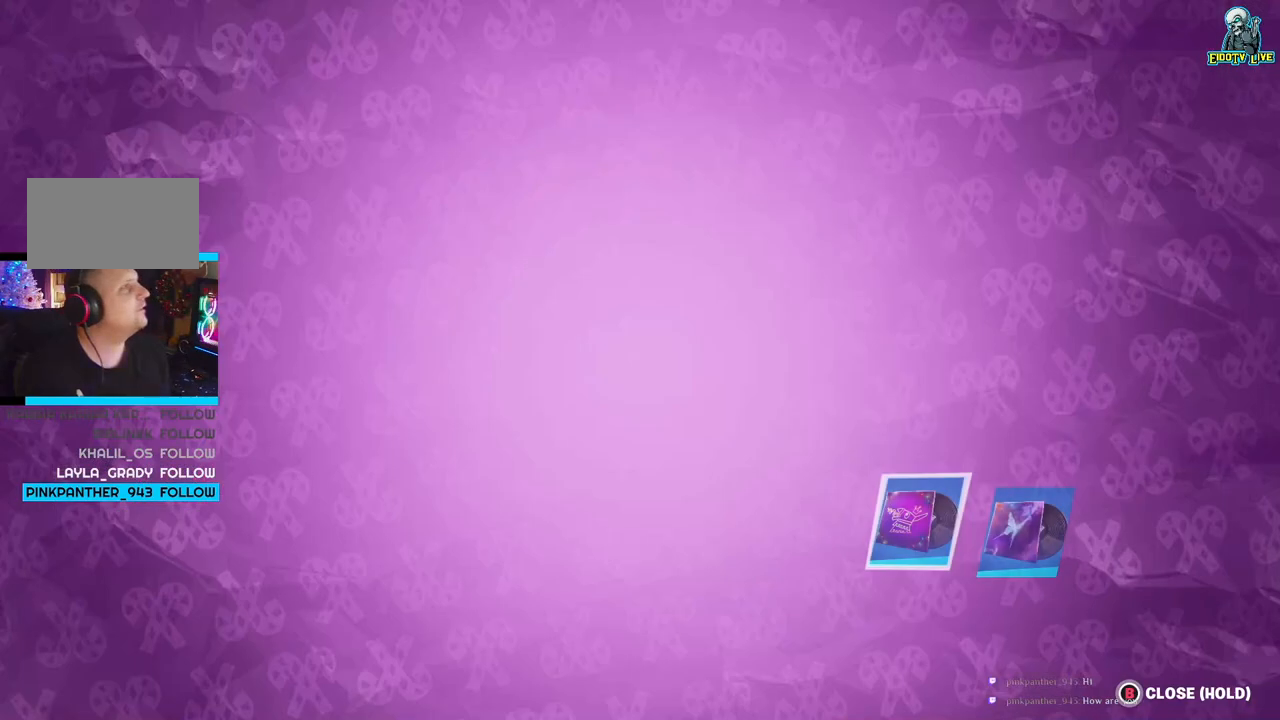
{"buttons": ["A"], "left_stick": "center", "right_stick": "center", "events": []}
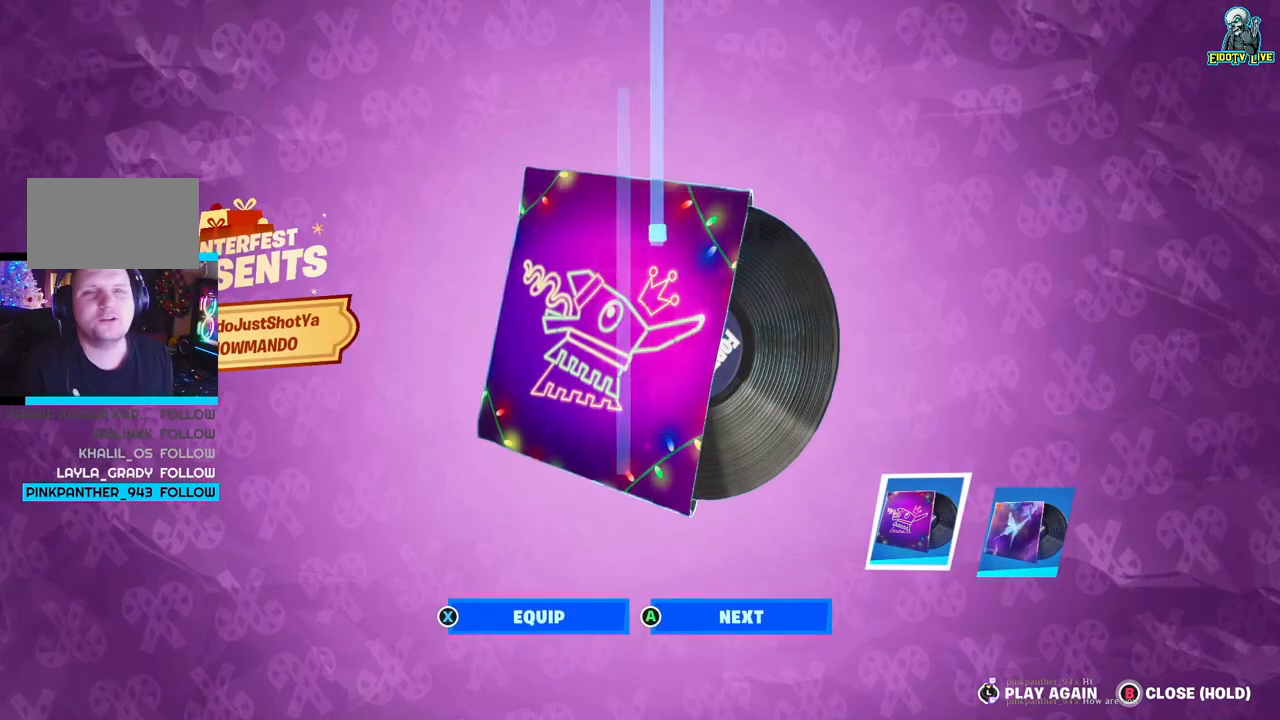
{"buttons": ["A"], "left_stick": "center", "right_stick": "center", "events": []}
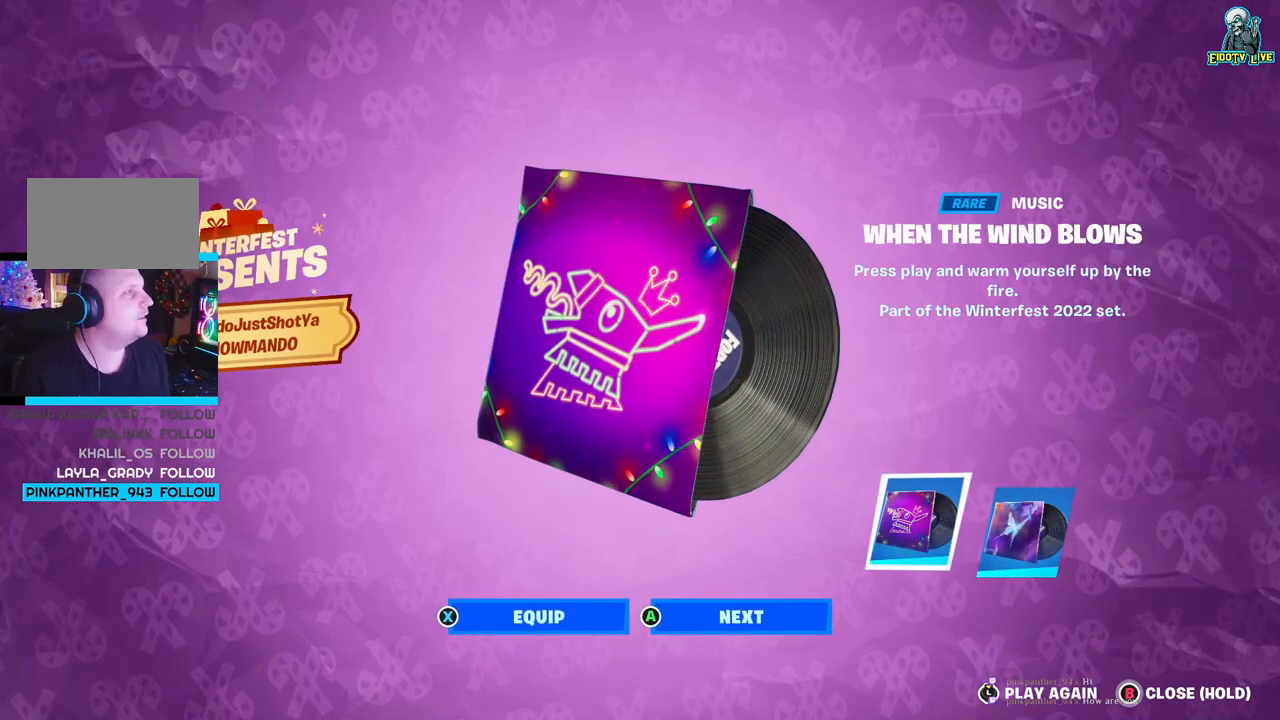
{"buttons": ["A"], "left_stick": "center", "right_stick": "center", "events": []}
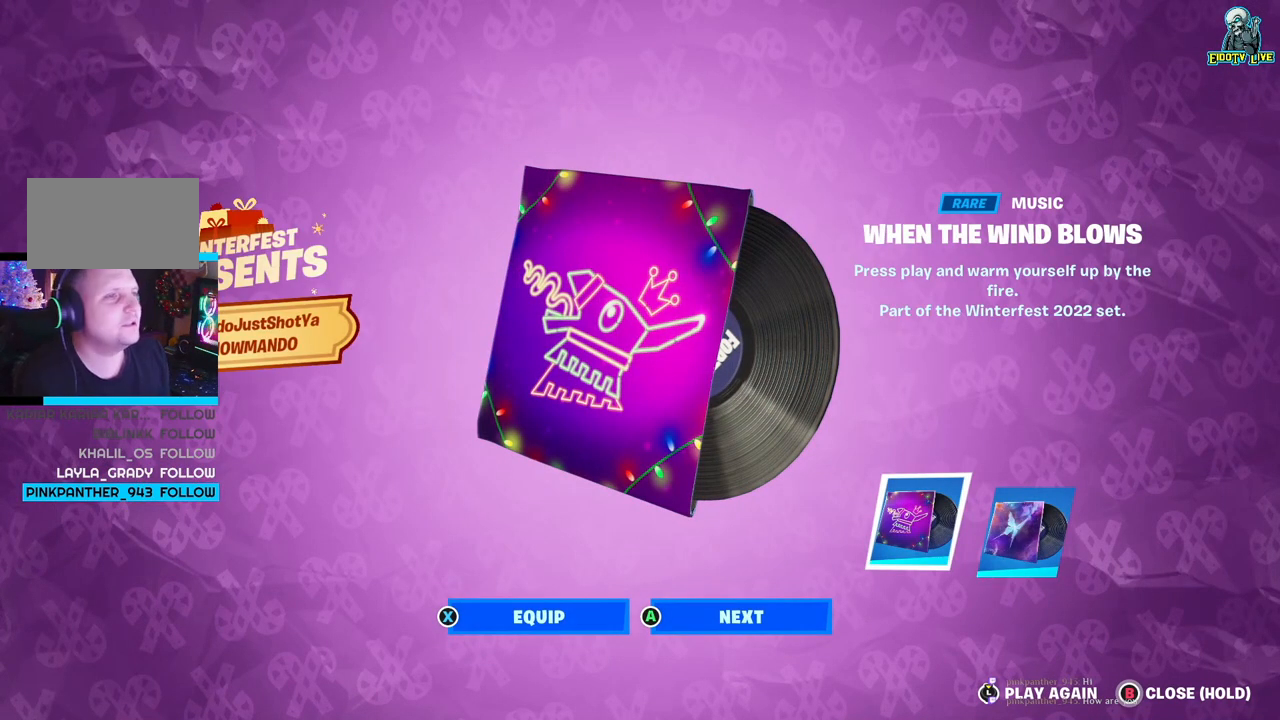
{"buttons": [], "left_stick": "center", "right_stick": "center", "events": [[17, "A", "up"]]}